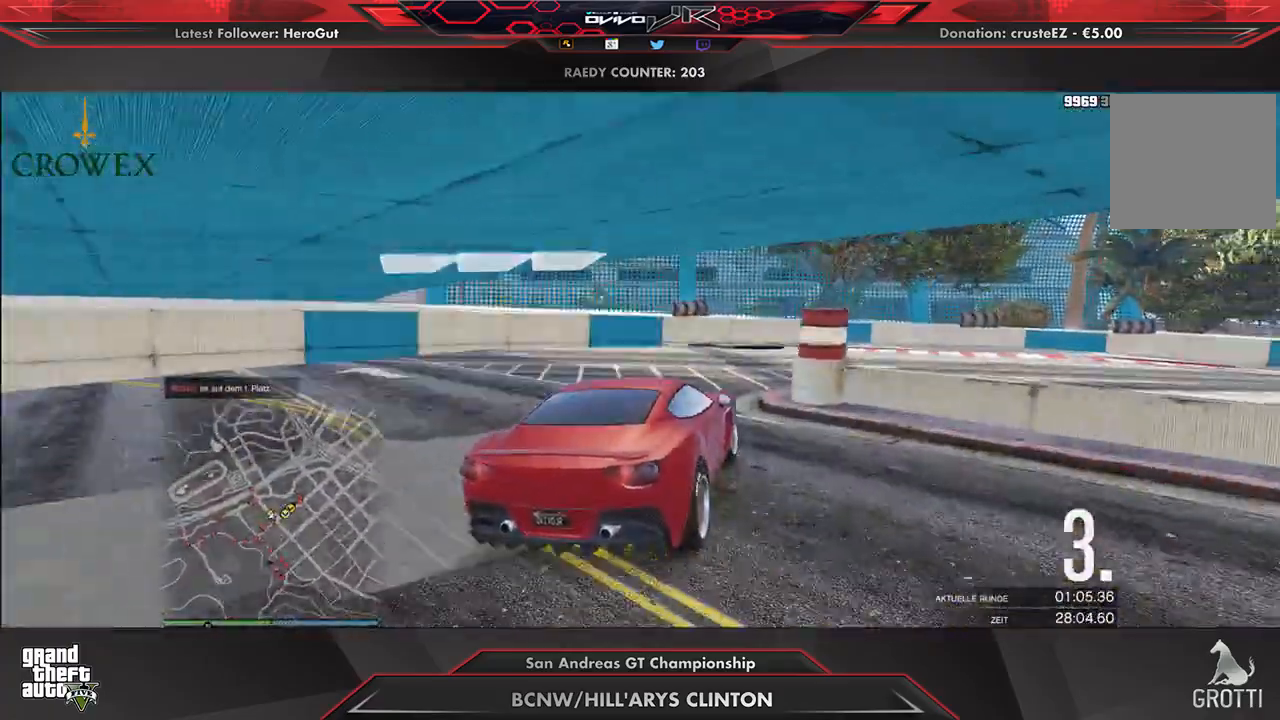
Gameplay with a controller (Xbox layout); each line is a JSON object with the inputs held at the frame after it. "events" lists button and stick changes between this image and that frame as [ms after this image, input, new state], when the widget could be followed in between.
{"buttons": ["R2"], "left_stick": "center", "right_stick": "center", "events": [[125, "R2", "down"], [208, "R2", "up"], [333, "R2", "down"], [438, "R2", "up"], [458, "left_stick", "center"], [500, "R2", "down"]]}
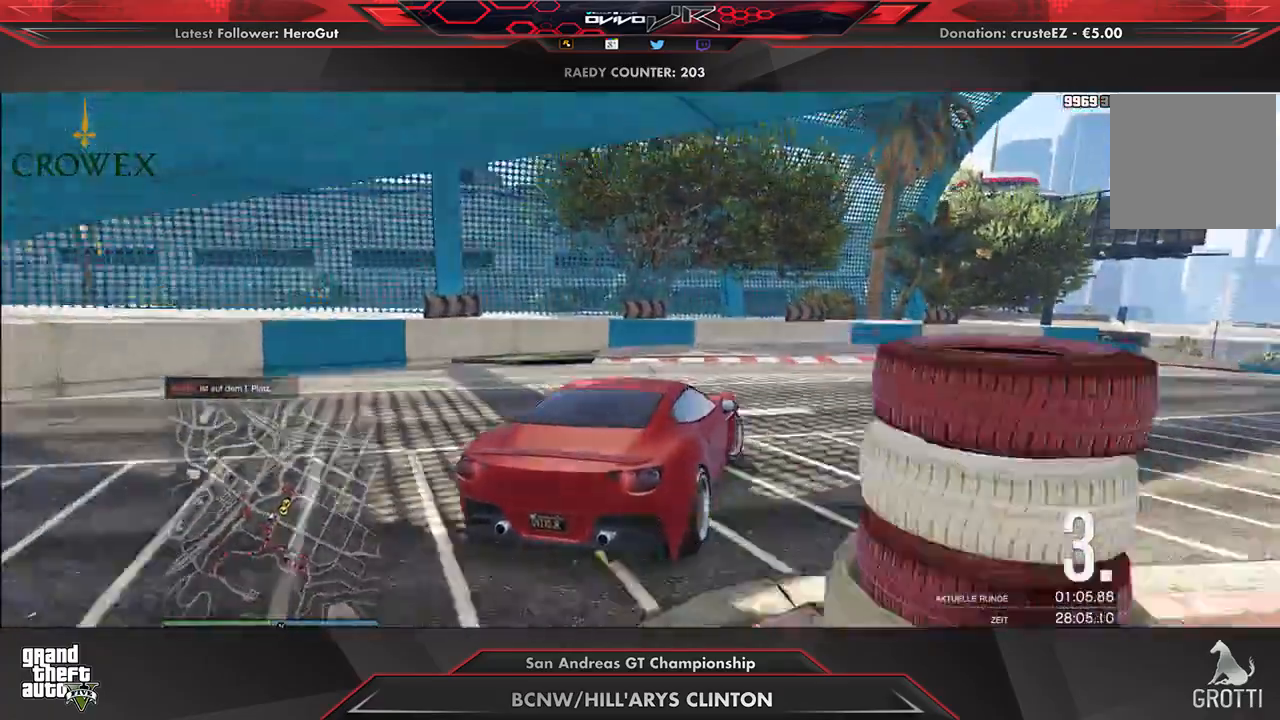
{"buttons": ["R2"], "left_stick": "right", "right_stick": "center", "events": [[125, "left_stick", "right"], [271, "left_stick", "center"], [354, "left_stick", "right"]]}
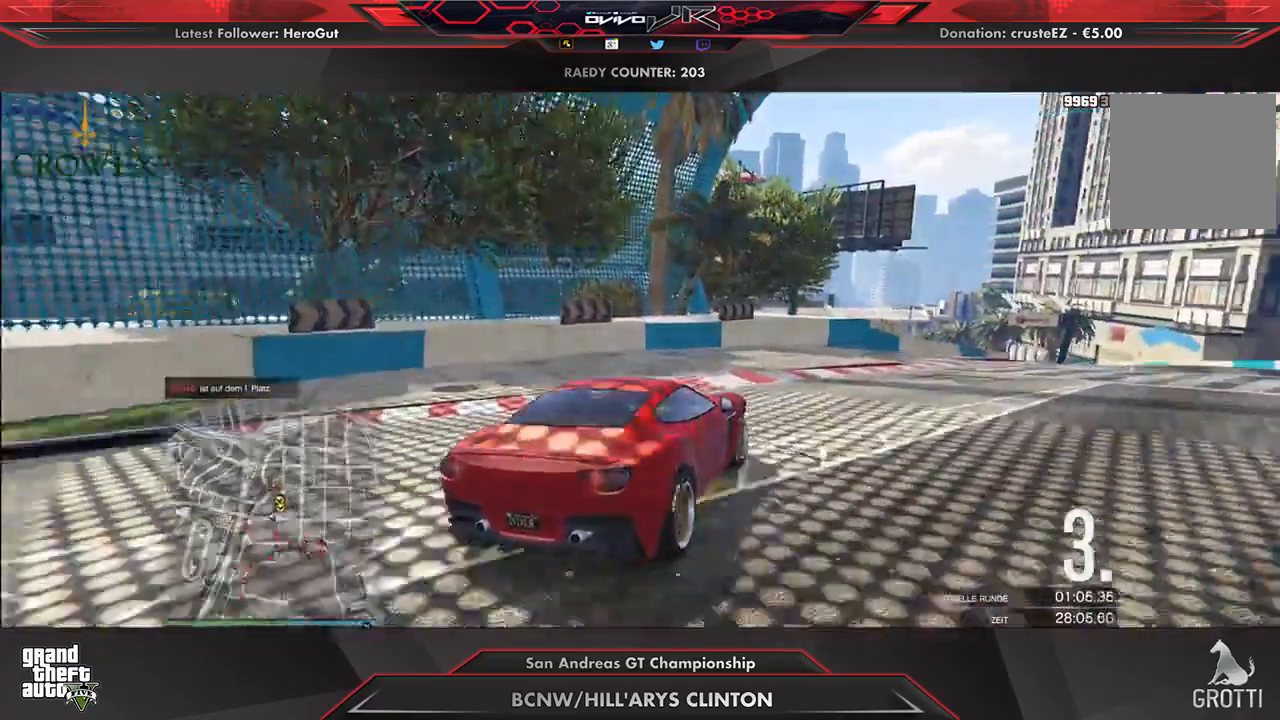
{"buttons": ["R2"], "left_stick": "center", "right_stick": "center", "events": [[21, "left_stick", "center"], [125, "left_stick", "right"], [250, "left_stick", "center"], [396, "left_stick", "up-right"], [479, "left_stick", "center"]]}
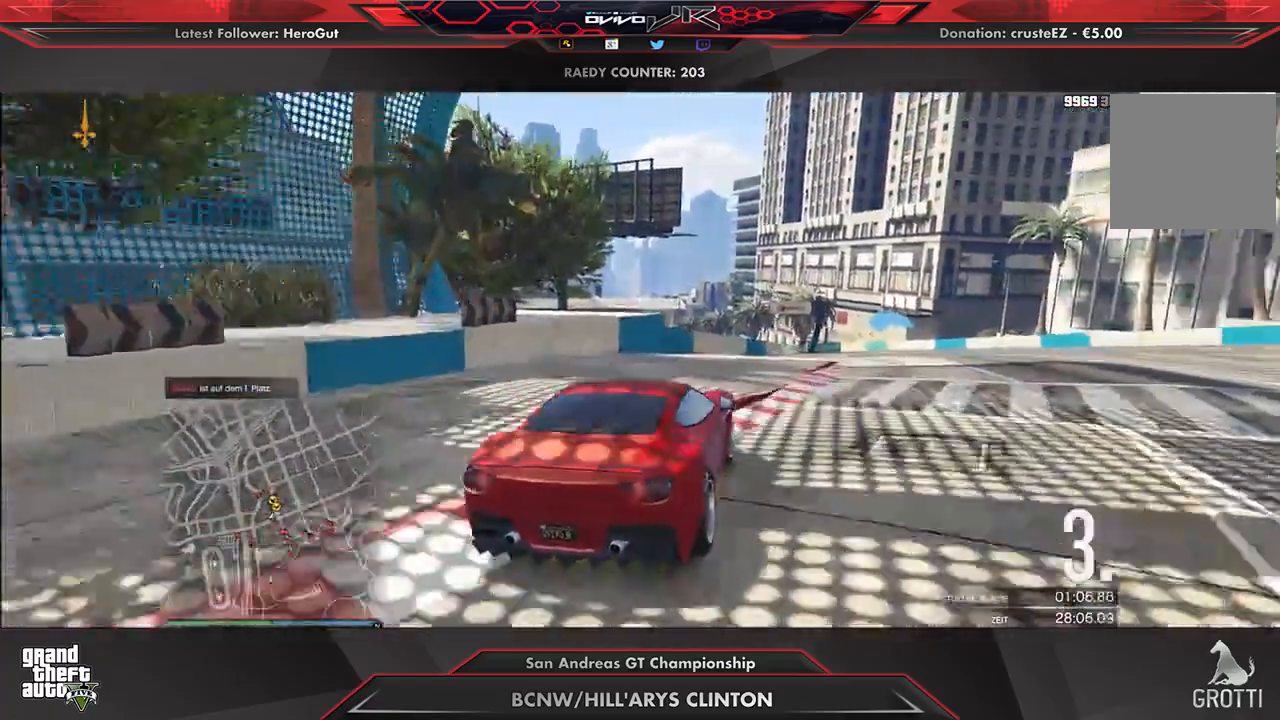
{"buttons": ["R2"], "left_stick": "center", "right_stick": "center", "events": [[375, "left_stick", "right"], [479, "left_stick", "center"]]}
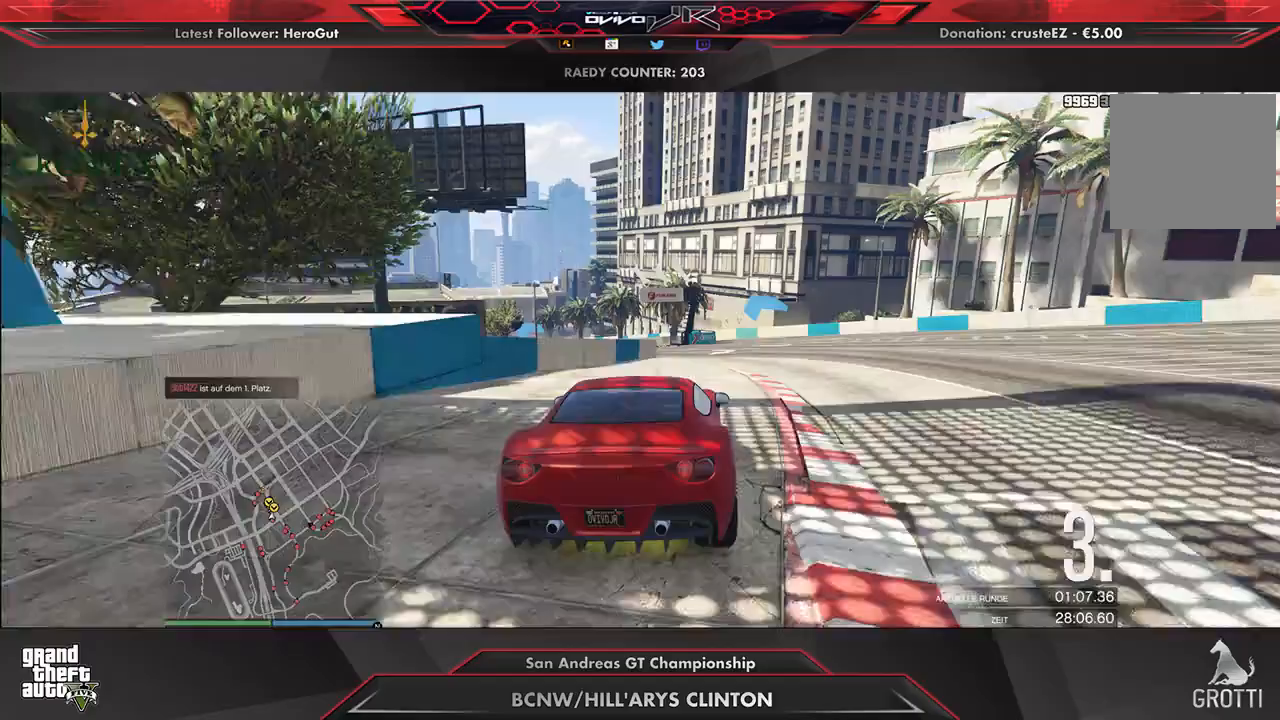
{"buttons": ["R2"], "left_stick": "center", "right_stick": "center", "events": [[83, "left_stick", "right"], [188, "left_stick", "center"], [438, "left_stick", "up-right"], [500, "left_stick", "center"]]}
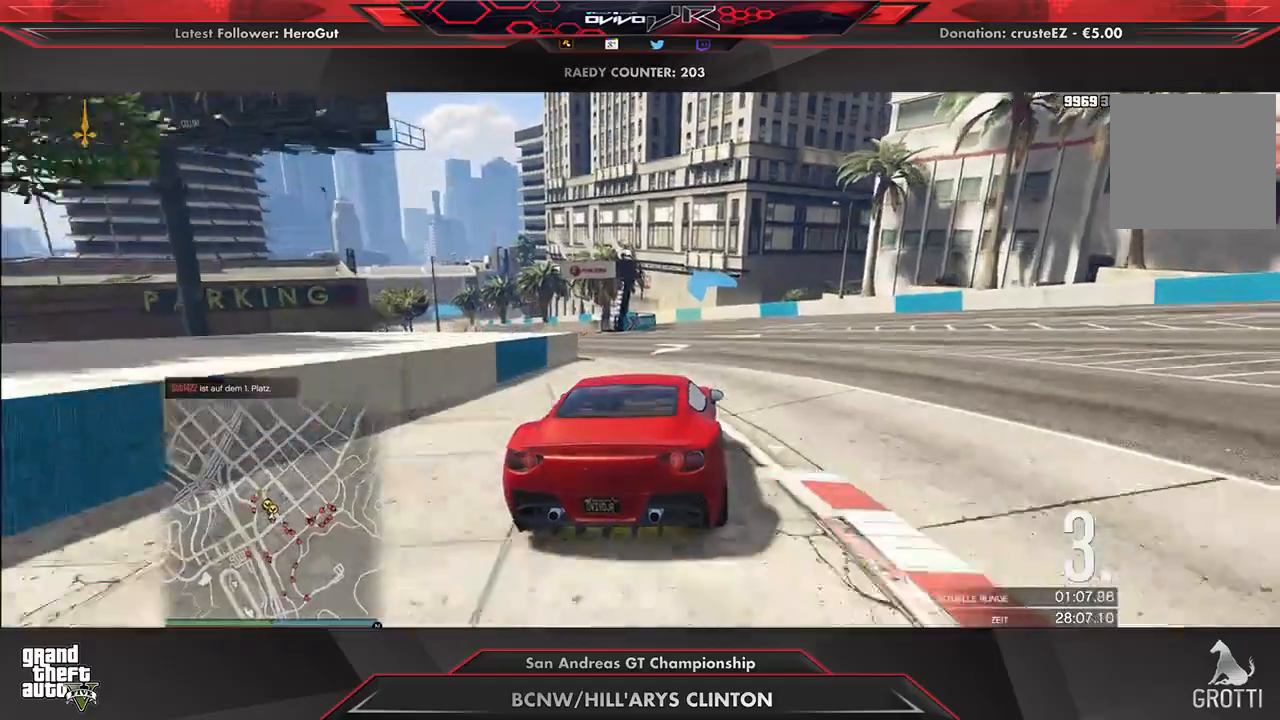
{"buttons": ["R2"], "left_stick": "center", "right_stick": "center", "events": []}
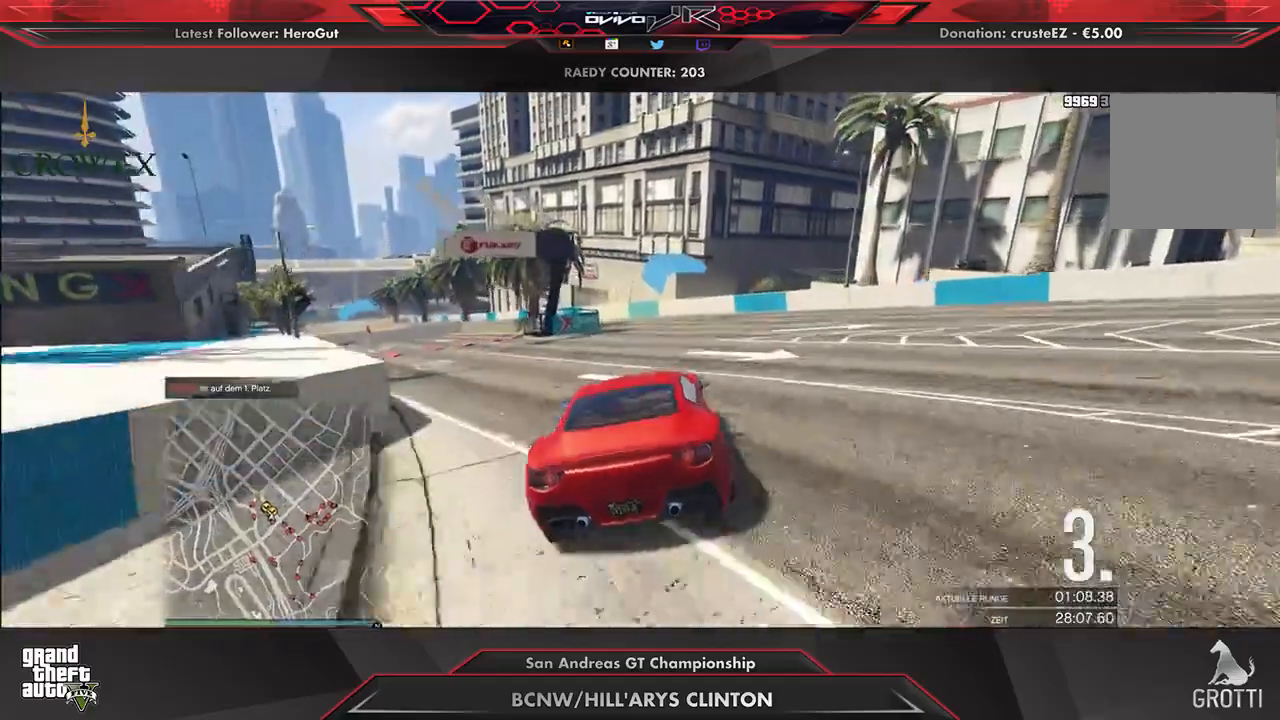
{"buttons": ["R2"], "left_stick": "down-left", "right_stick": "center", "events": [[146, "left_stick", "down-left"], [333, "left_stick", "center"], [438, "left_stick", "down-left"]]}
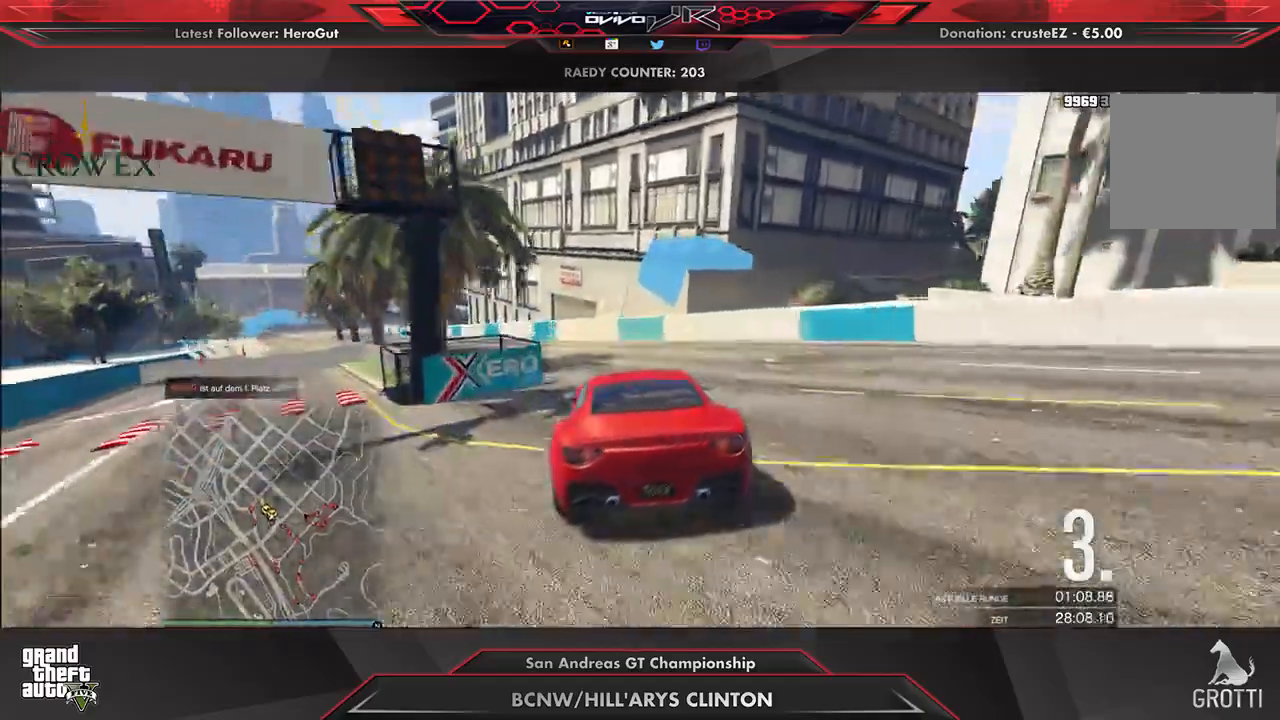
{"buttons": ["R2"], "left_stick": "left", "right_stick": "center", "events": [[62, "left_stick", "center"], [167, "left_stick", "down-left"], [292, "left_stick", "left"]]}
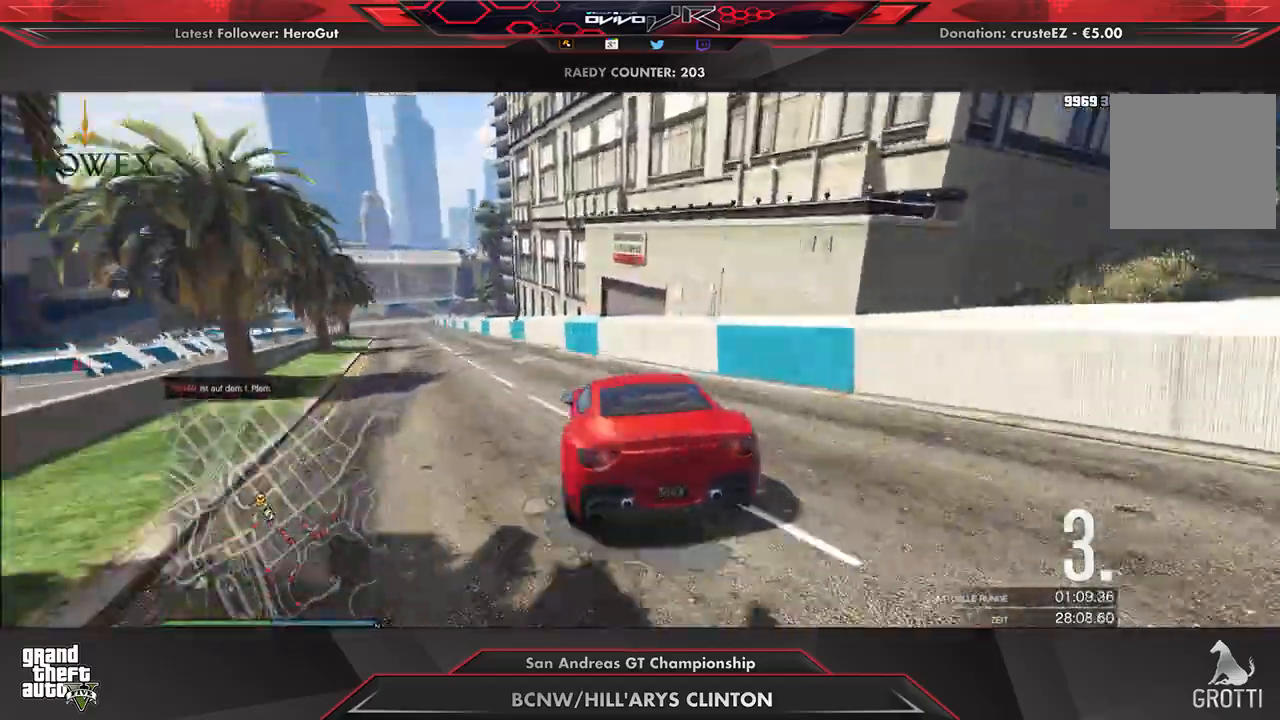
{"buttons": ["R2"], "left_stick": "center", "right_stick": "center", "events": [[21, "left_stick", "center"], [83, "left_stick", "left"], [417, "left_stick", "center"]]}
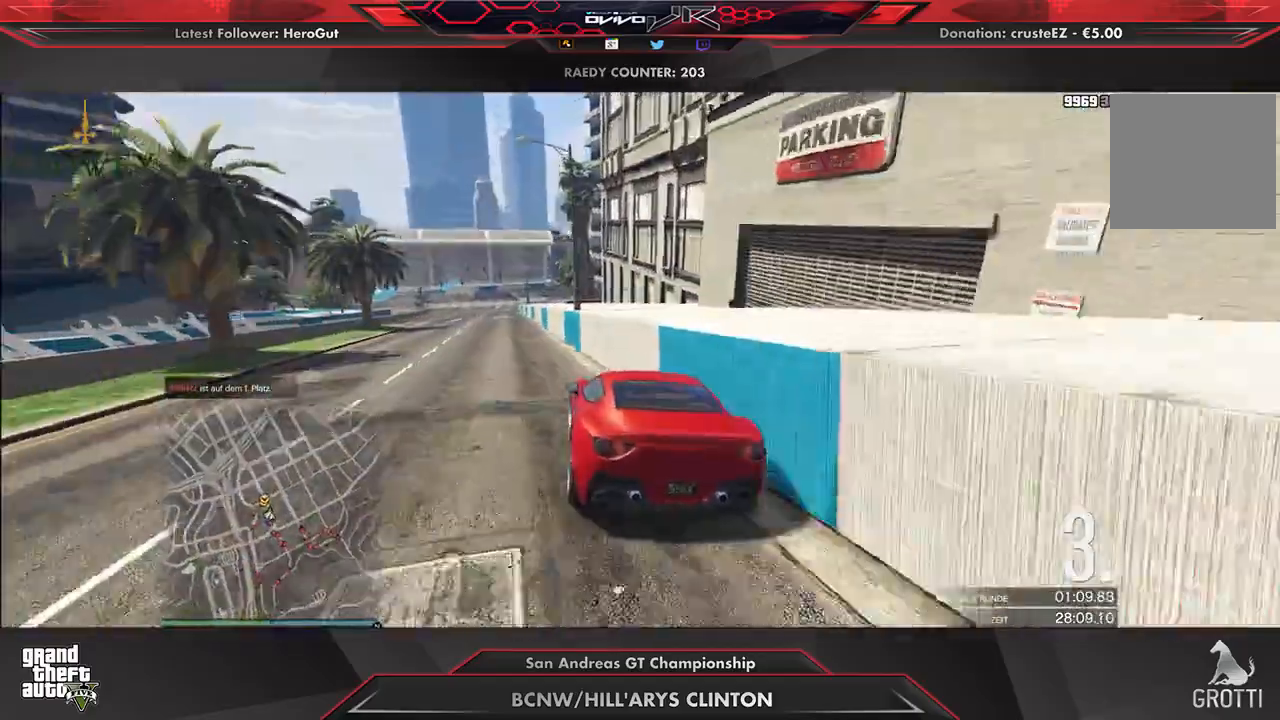
{"buttons": ["R2"], "left_stick": "center", "right_stick": "center", "events": [[292, "left_stick", "right"], [354, "left_stick", "center"]]}
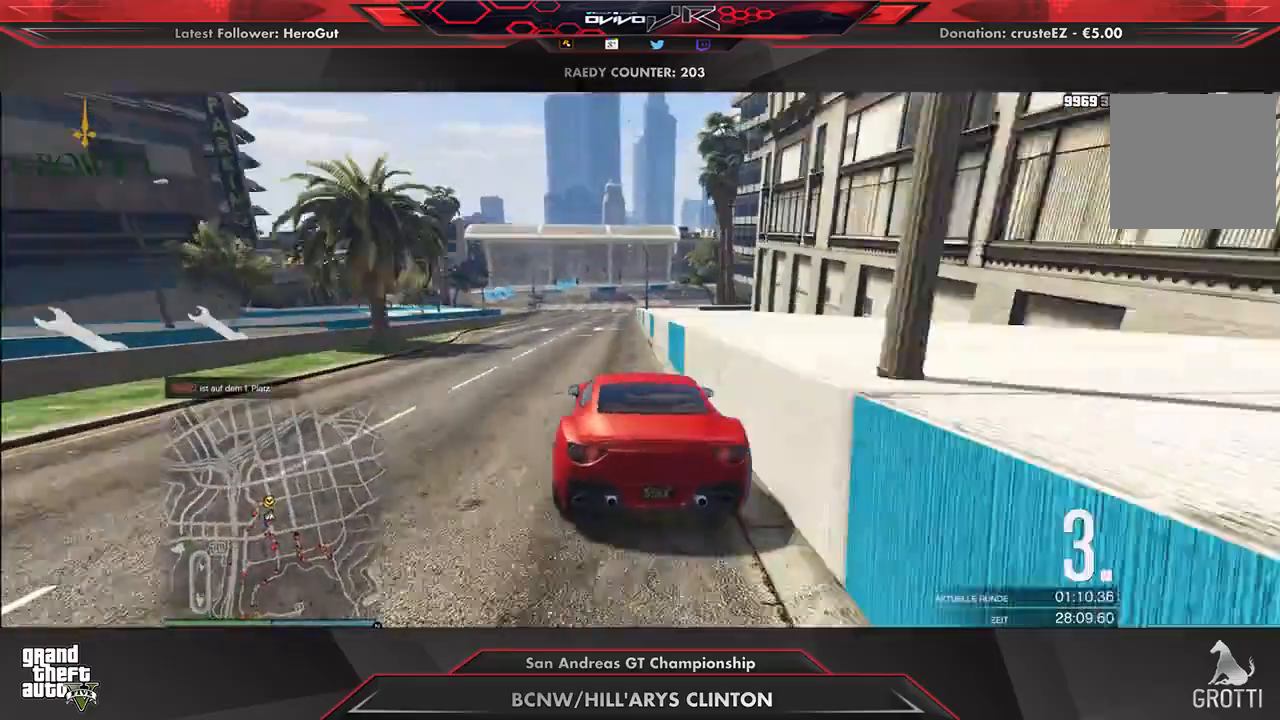
{"buttons": ["R2"], "left_stick": "center", "right_stick": "center", "events": []}
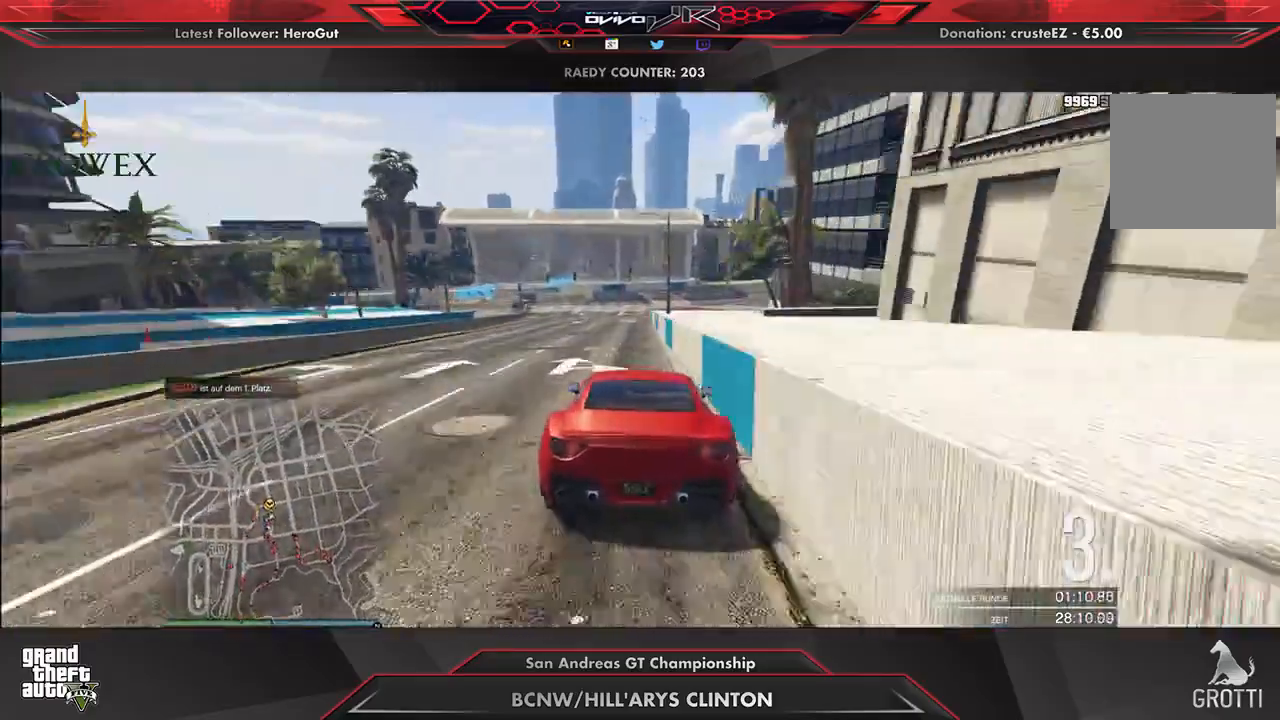
{"buttons": ["R2"], "left_stick": "down-left", "right_stick": "center", "events": [[104, "left_stick", "down-left"], [208, "left_stick", "center"], [312, "left_stick", "down-left"], [417, "left_stick", "center"], [500, "left_stick", "down-left"]]}
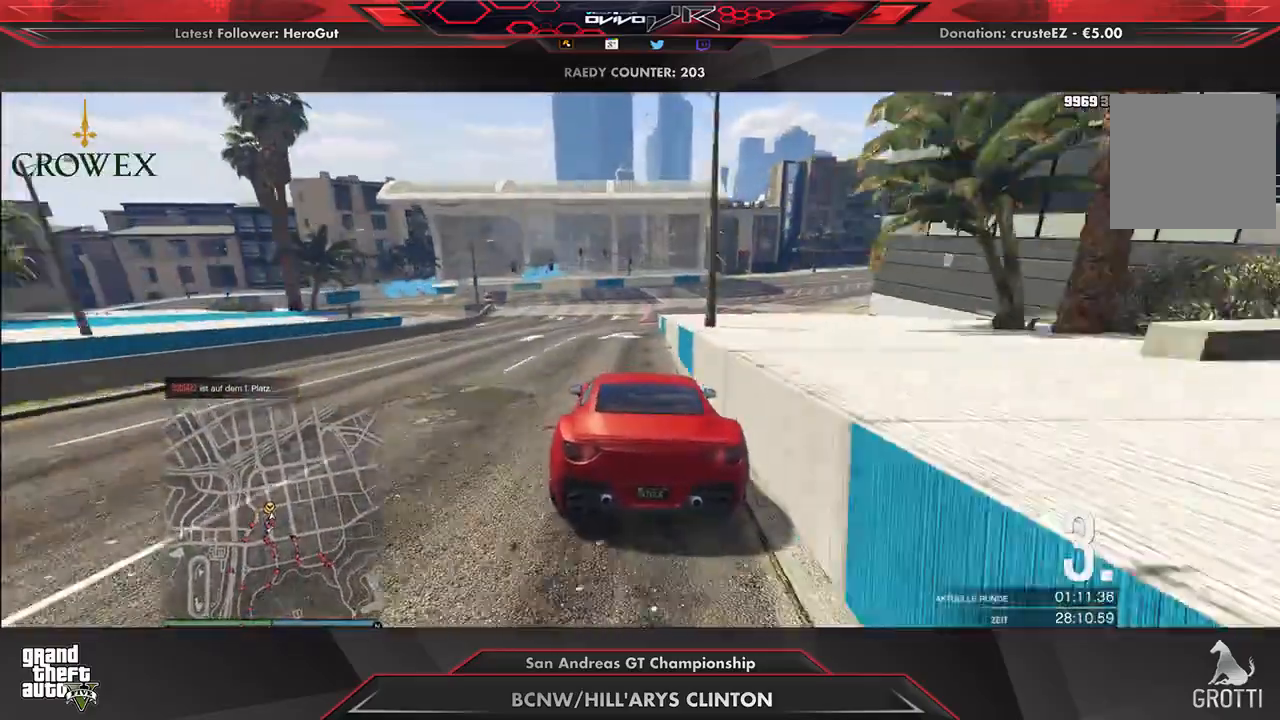
{"buttons": ["L2"], "left_stick": "down-left", "right_stick": "center", "events": [[104, "left_stick", "center"], [229, "R2", "up"], [271, "L2", "down"], [438, "left_stick", "down-left"]]}
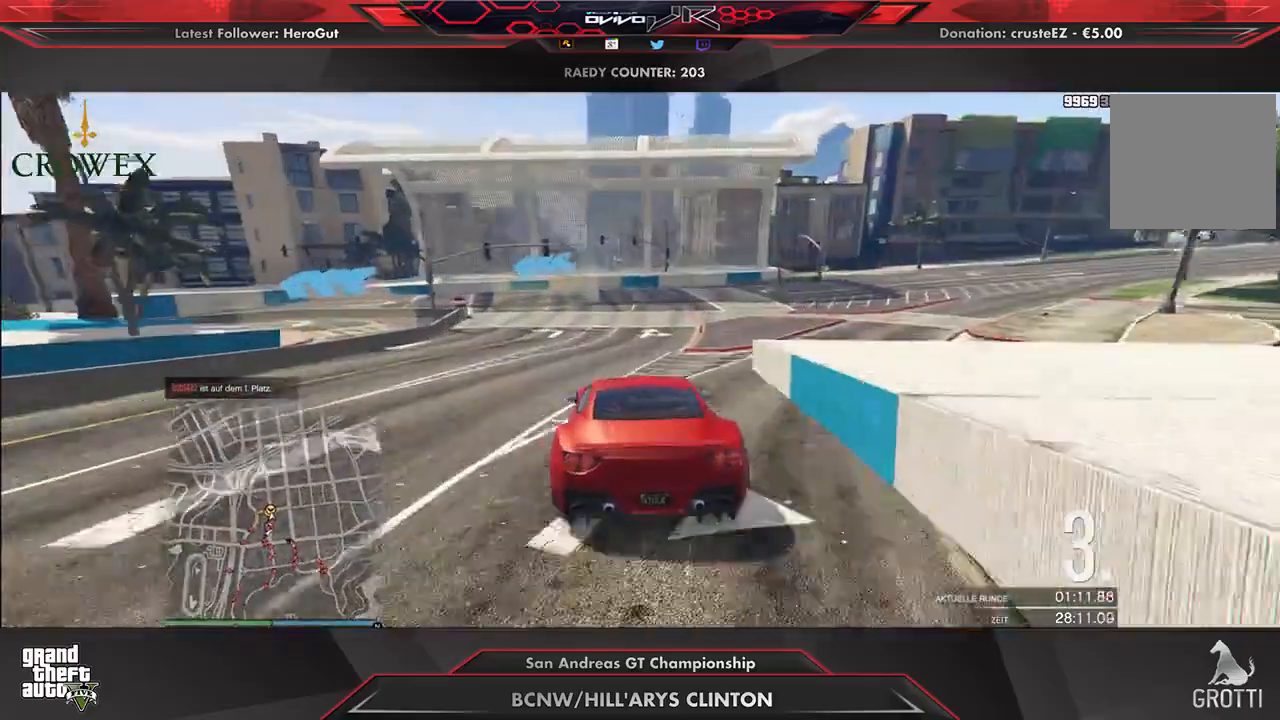
{"buttons": ["L2"], "left_stick": "down-left", "right_stick": "center", "events": [[62, "left_stick", "center"], [104, "L2", "up"], [167, "L2", "down"], [167, "left_stick", "down-left"], [333, "left_stick", "center"], [375, "L2", "up"], [396, "L2", "down"], [396, "left_stick", "down-left"]]}
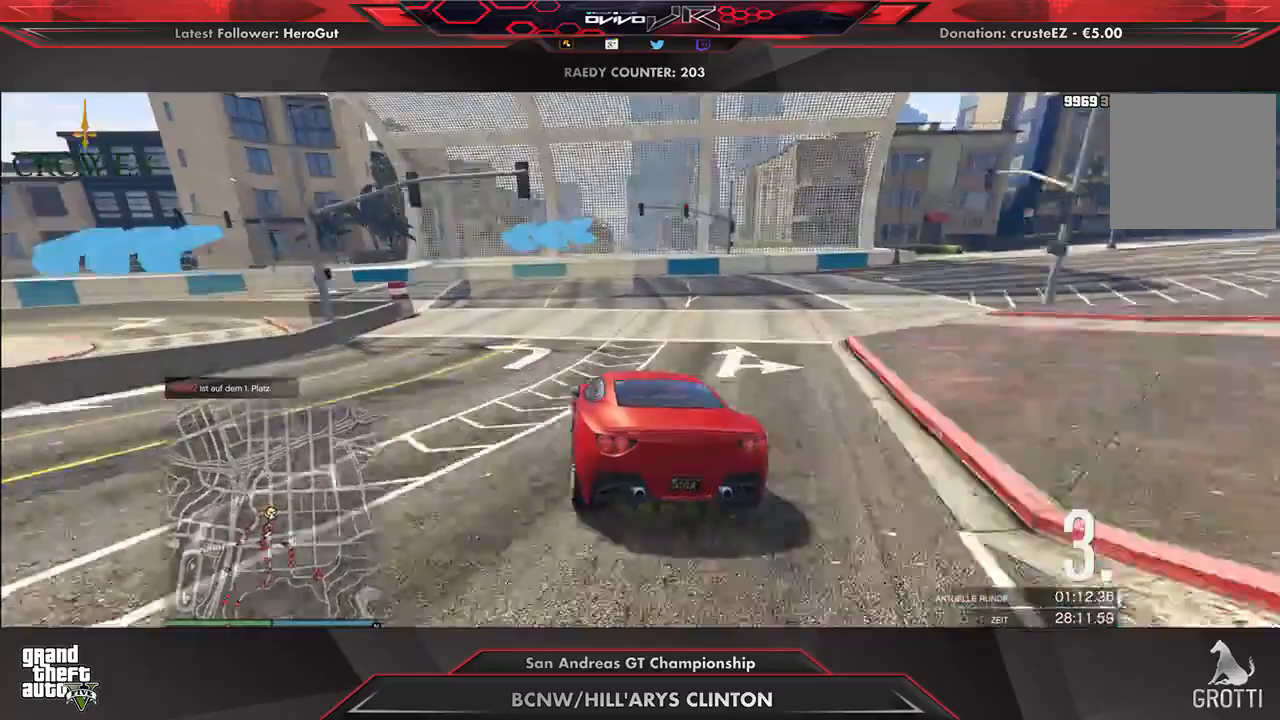
{"buttons": [], "left_stick": "center", "right_stick": "center", "events": [[188, "L2", "up"], [500, "left_stick", "center"]]}
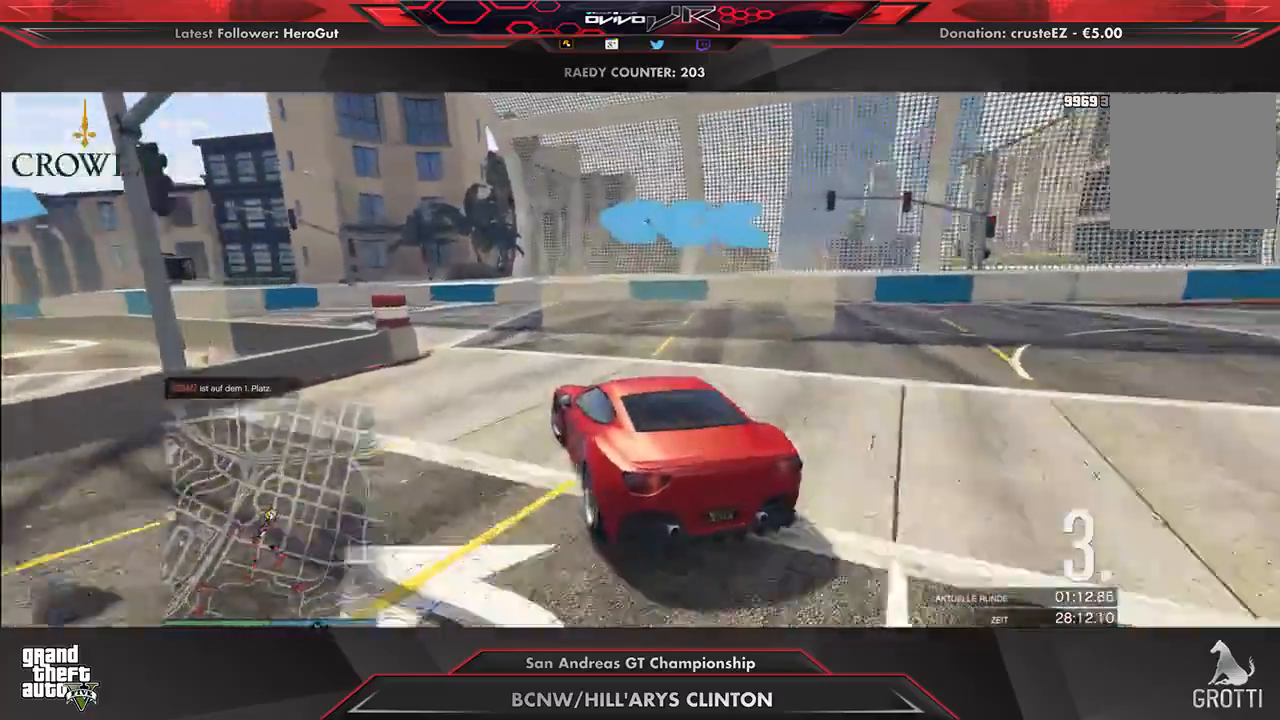
{"buttons": ["R2"], "left_stick": "down-left", "right_stick": "center", "events": [[62, "R2", "down"], [62, "left_stick", "down-left"], [188, "R2", "up"], [250, "R2", "down"], [250, "left_stick", "center"], [333, "left_stick", "down-left"]]}
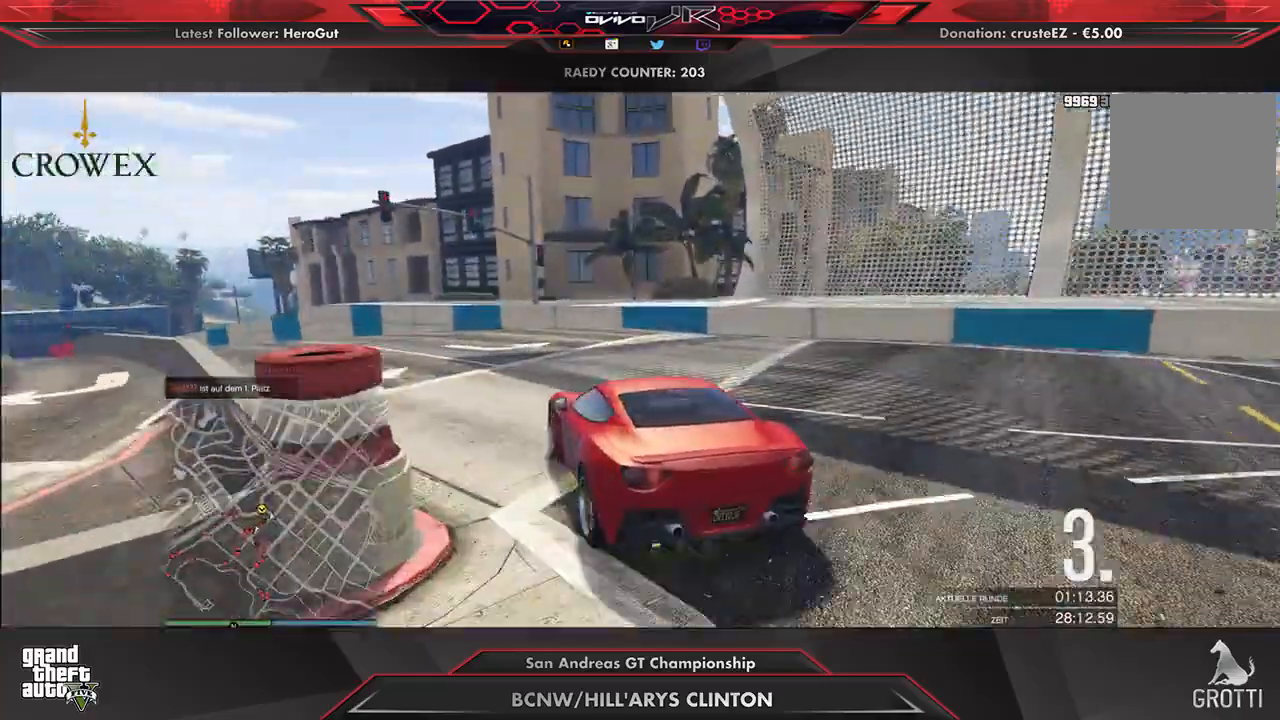
{"buttons": ["R2"], "left_stick": "center", "right_stick": "center", "events": [[83, "left_stick", "center"], [188, "left_stick", "down-left"], [250, "R2", "up"], [292, "R2", "down"], [458, "R2", "up"], [458, "left_stick", "center"], [479, "R2", "down"]]}
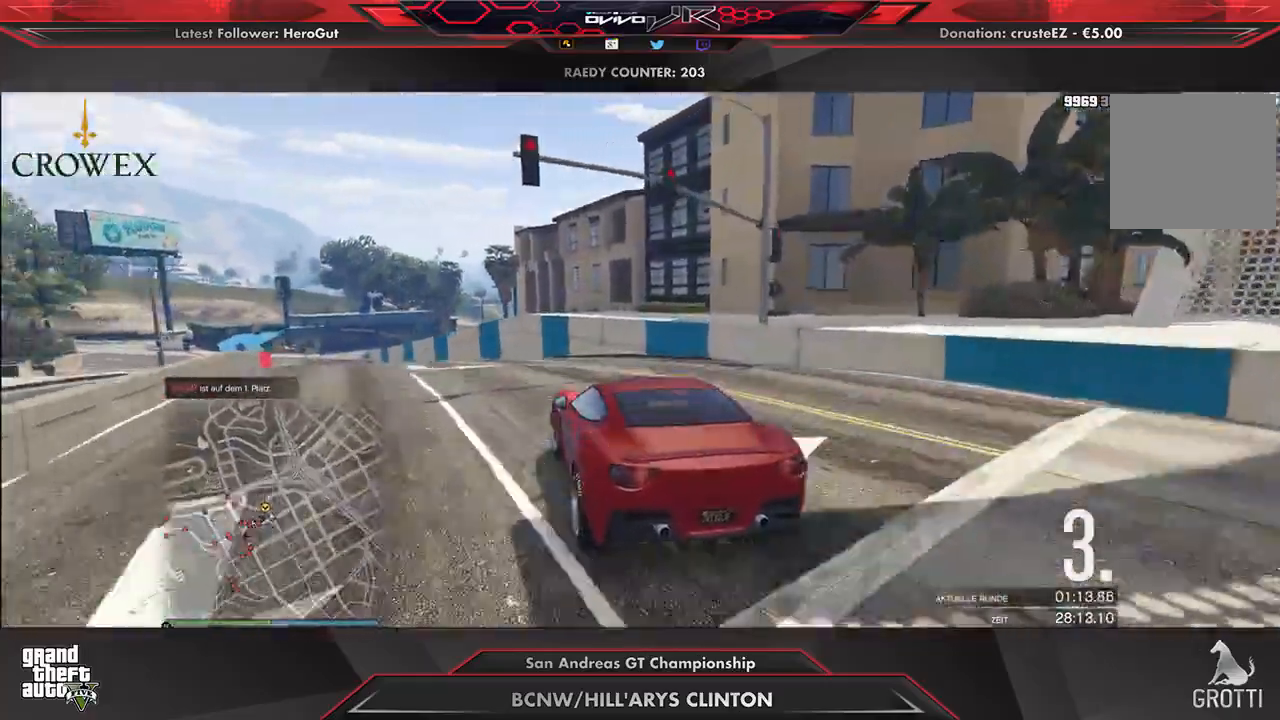
{"buttons": ["R2"], "left_stick": "center", "right_stick": "center", "events": [[42, "left_stick", "down-left"], [146, "left_stick", "center"], [271, "left_stick", "down-left"], [438, "left_stick", "center"]]}
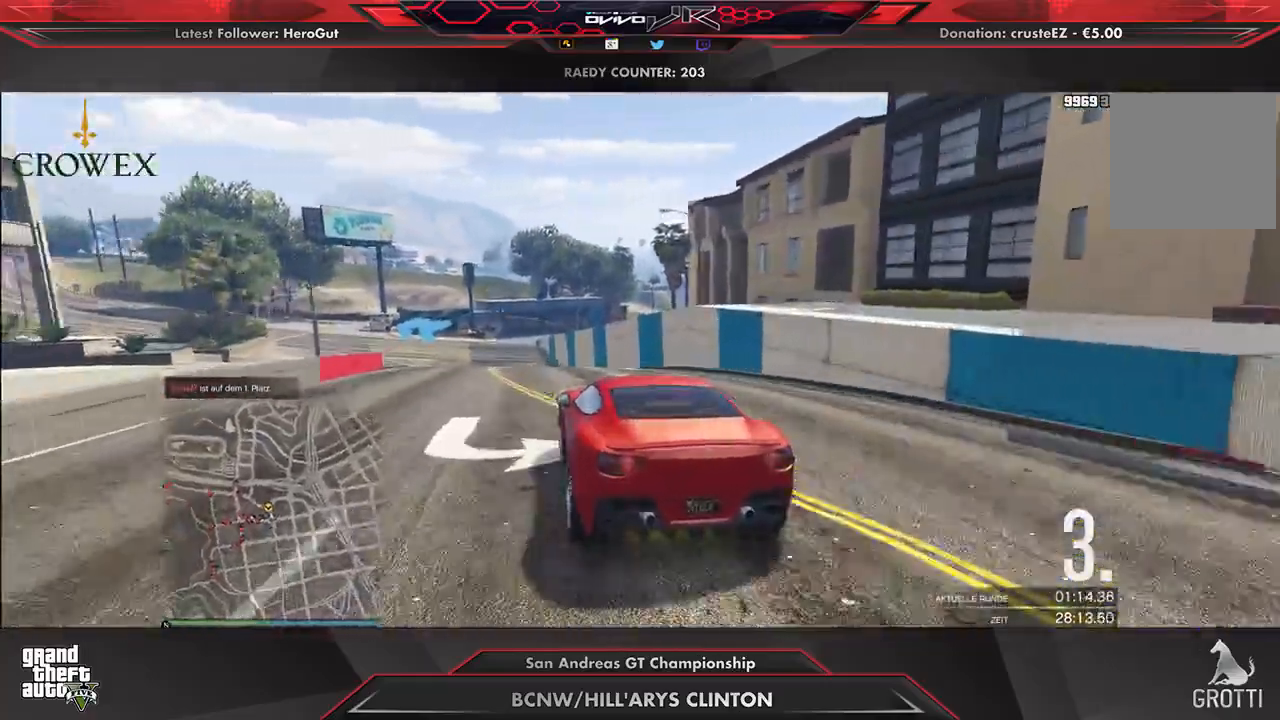
{"buttons": ["R2"], "left_stick": "center", "right_stick": "center", "events": [[104, "left_stick", "down-left"], [250, "left_stick", "center"], [333, "left_stick", "down-left"], [479, "left_stick", "center"]]}
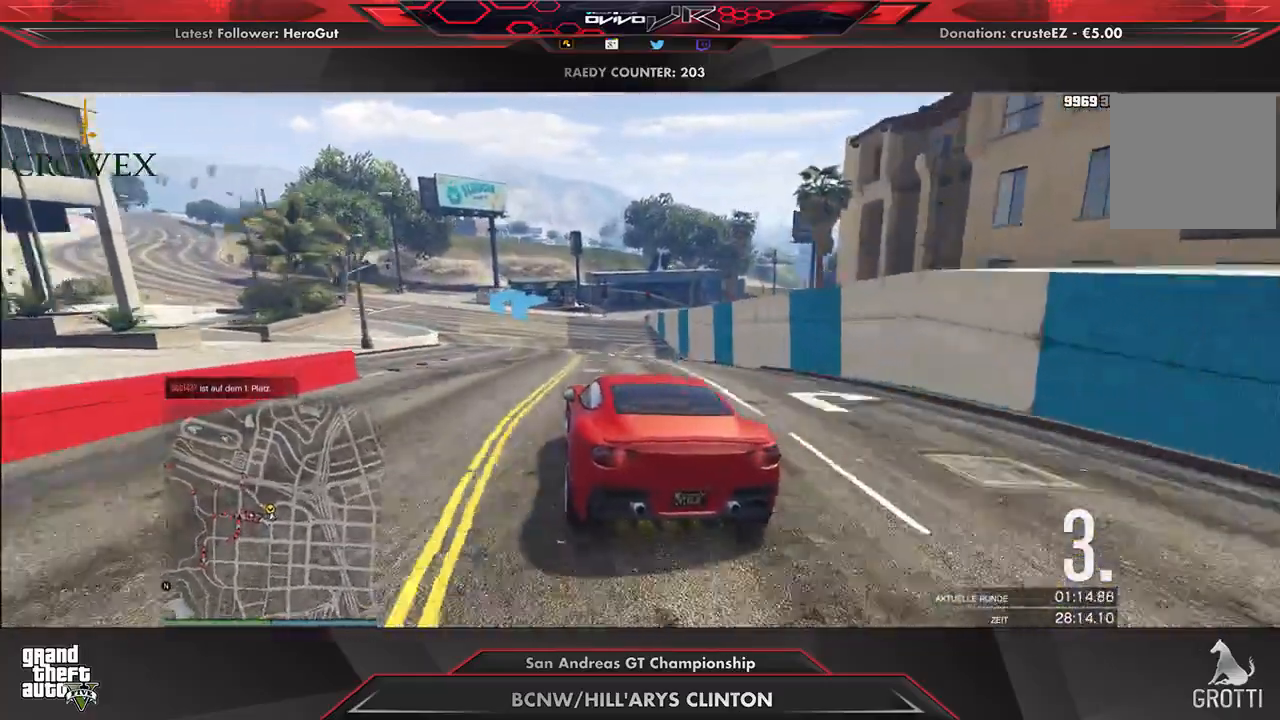
{"buttons": ["R2"], "left_stick": "center", "right_stick": "center", "events": [[146, "left_stick", "down-left"], [271, "left_stick", "center"], [375, "left_stick", "down-left"], [500, "left_stick", "center"]]}
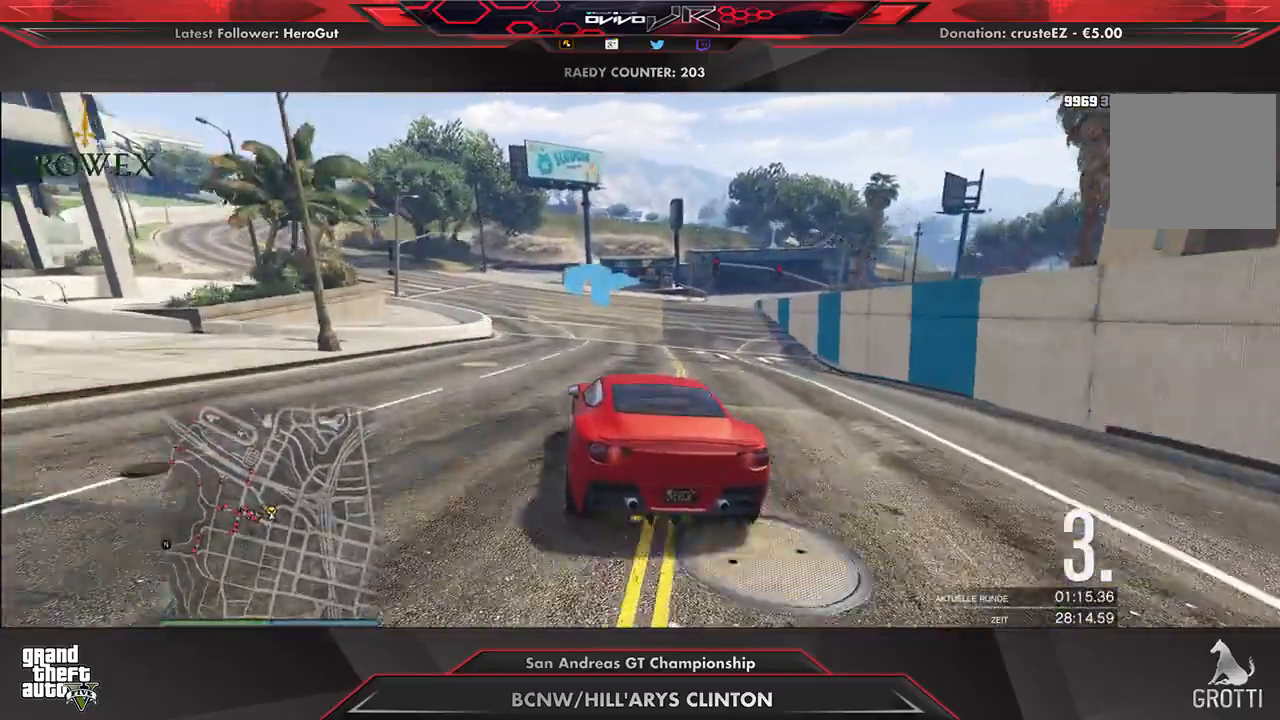
{"buttons": ["R2"], "left_stick": "center", "right_stick": "center", "events": [[62, "left_stick", "down-left"], [229, "left_stick", "center"], [292, "left_stick", "down-left"], [458, "left_stick", "center"]]}
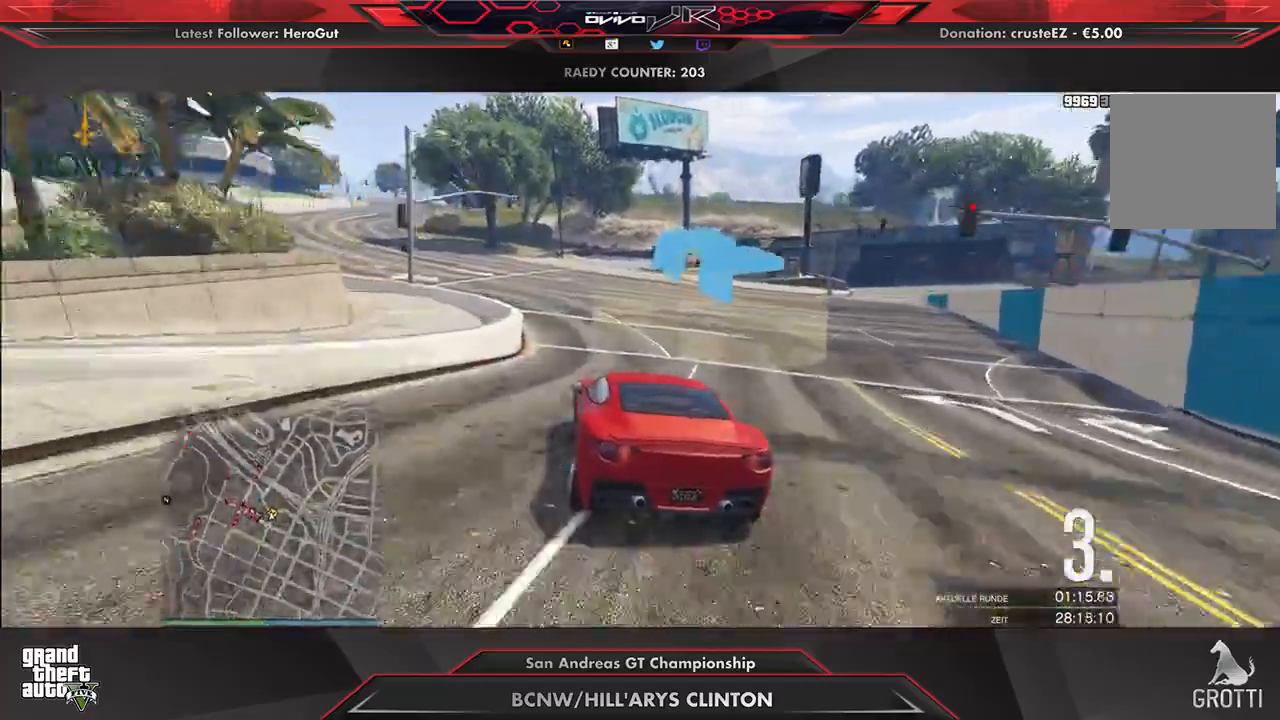
{"buttons": ["R2"], "left_stick": "down-left", "right_stick": "center", "events": [[21, "left_stick", "down-left"], [125, "left_stick", "center"], [250, "left_stick", "down-left"], [375, "left_stick", "center"], [500, "left_stick", "down-left"]]}
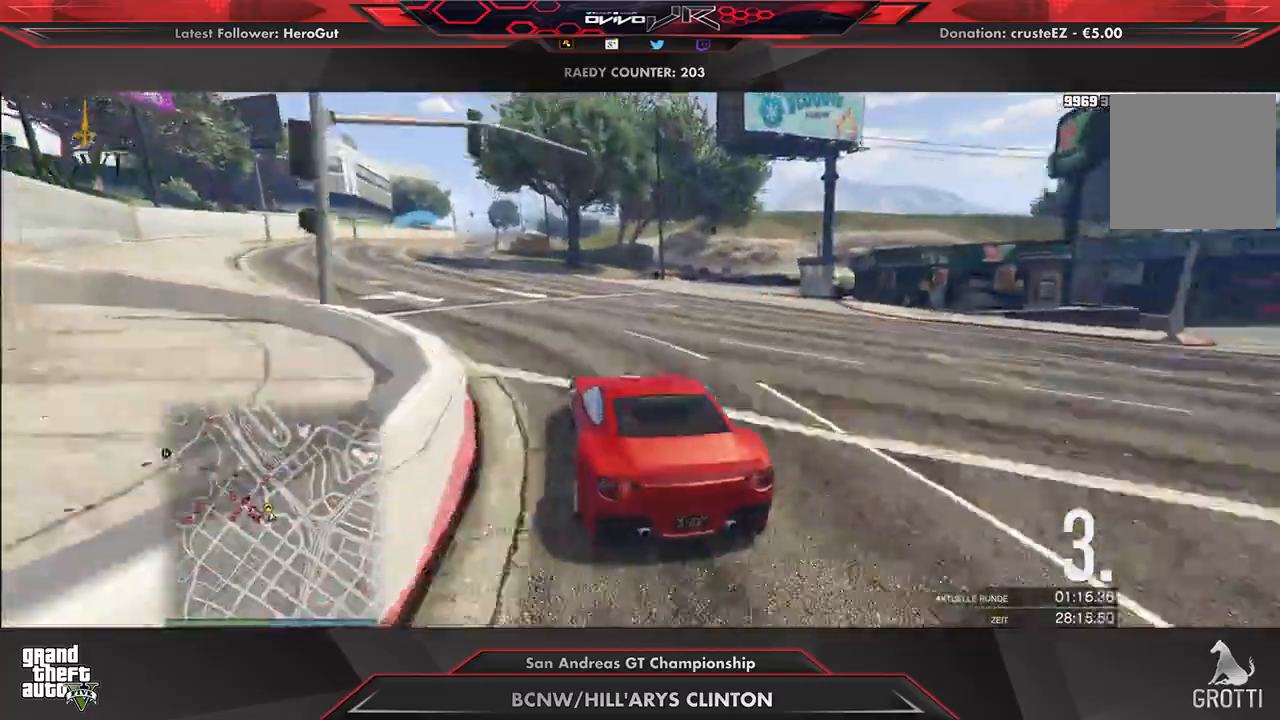
{"buttons": ["R2"], "left_stick": "down-left", "right_stick": "center", "events": [[83, "left_stick", "center"], [229, "left_stick", "down-left"], [312, "left_stick", "center"], [479, "left_stick", "down-left"]]}
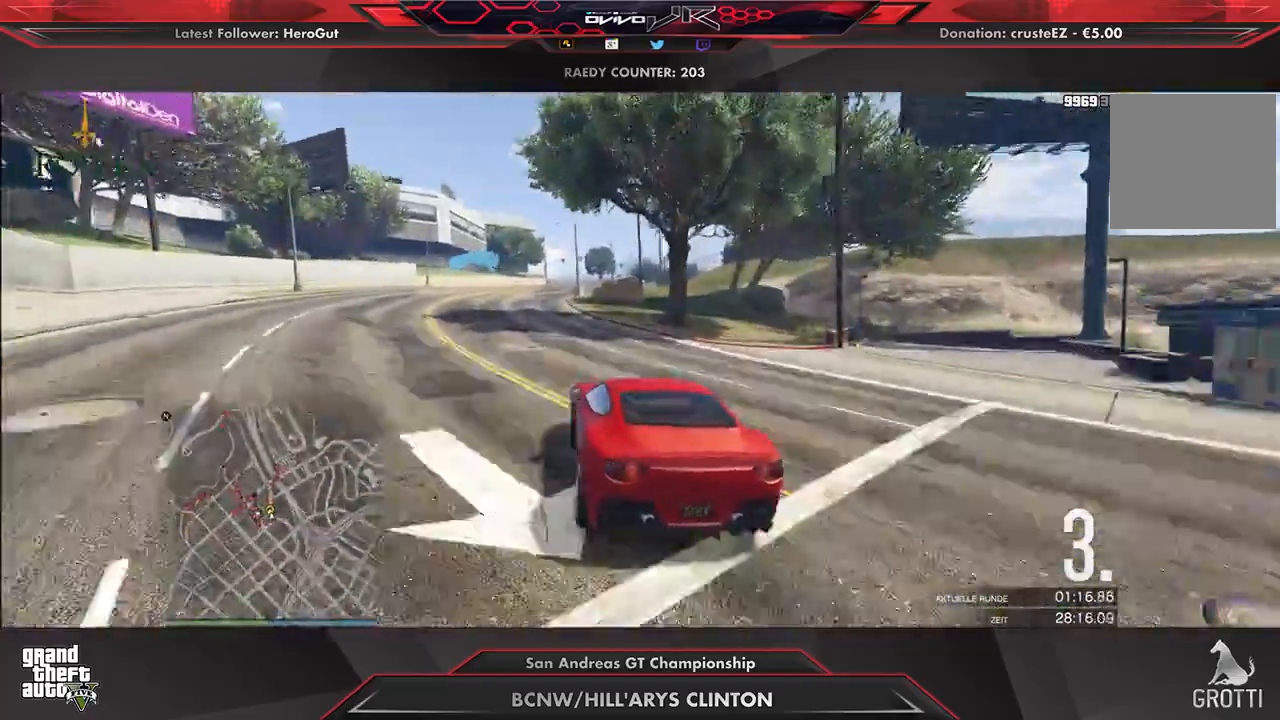
{"buttons": ["R2"], "left_stick": "center", "right_stick": "center", "events": [[83, "left_stick", "center"], [292, "left_stick", "right"], [354, "left_stick", "center"]]}
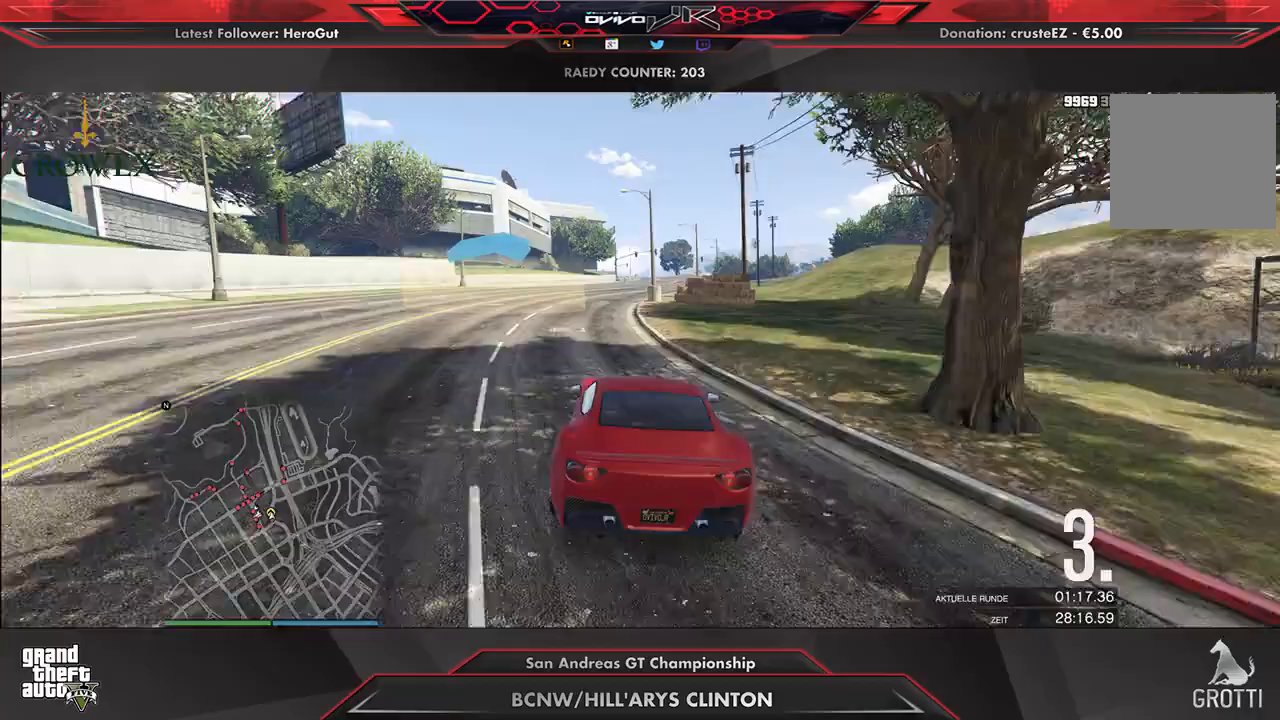
{"buttons": ["R2"], "left_stick": "center", "right_stick": "center", "events": []}
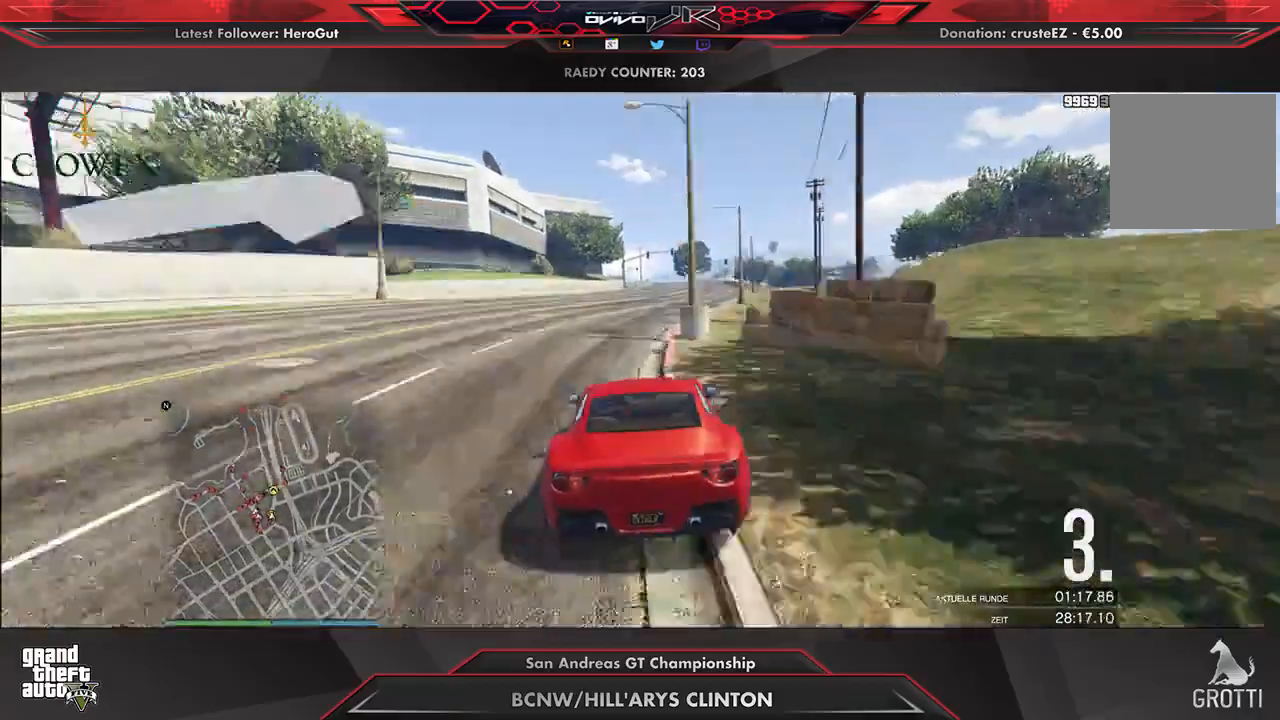
{"buttons": ["R2"], "left_stick": "up-right", "right_stick": "center", "events": [[500, "left_stick", "up-right"]]}
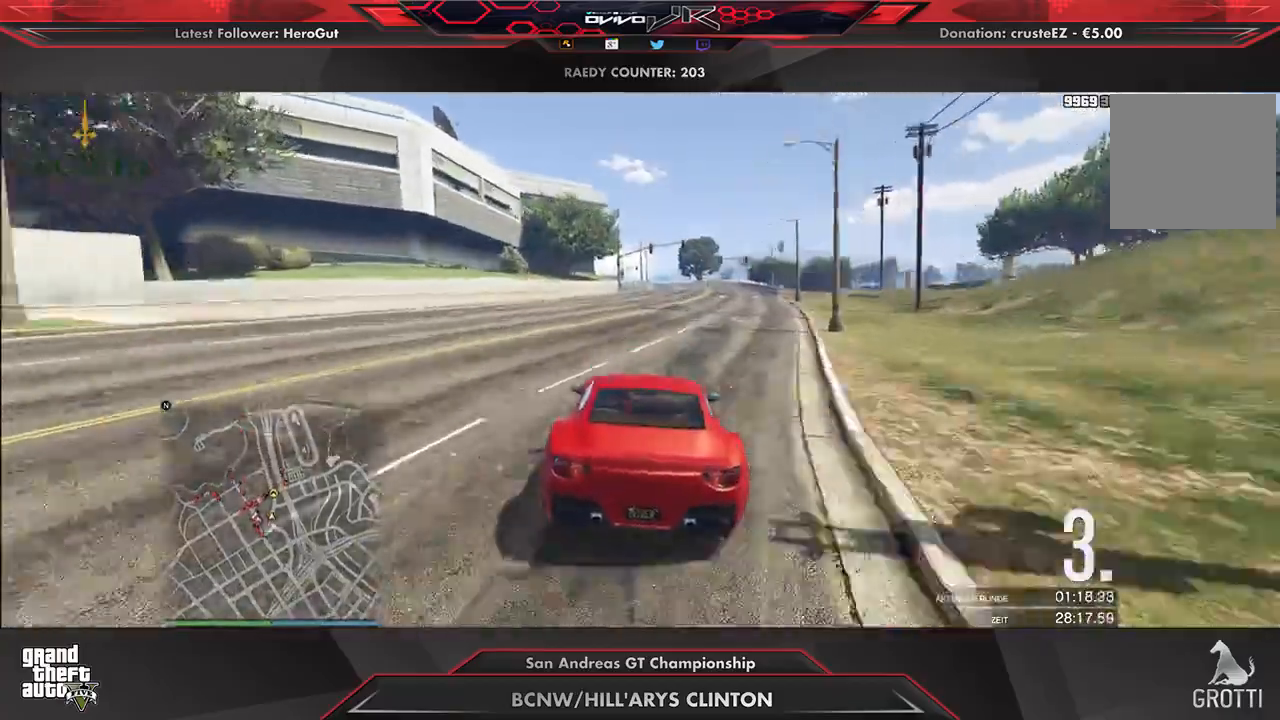
{"buttons": ["R2"], "left_stick": "center", "right_stick": "center", "events": [[42, "left_stick", "center"]]}
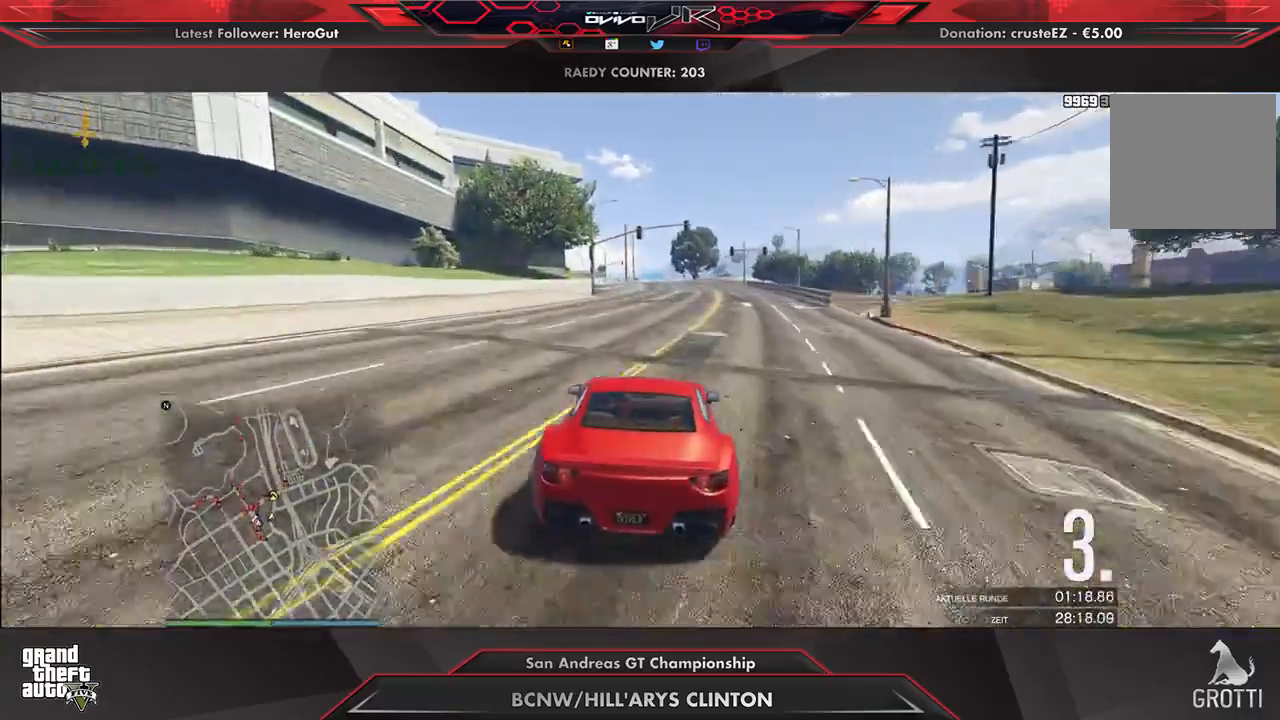
{"buttons": ["R2"], "left_stick": "center", "right_stick": "center", "events": [[396, "left_stick", "down-left"], [458, "left_stick", "center"]]}
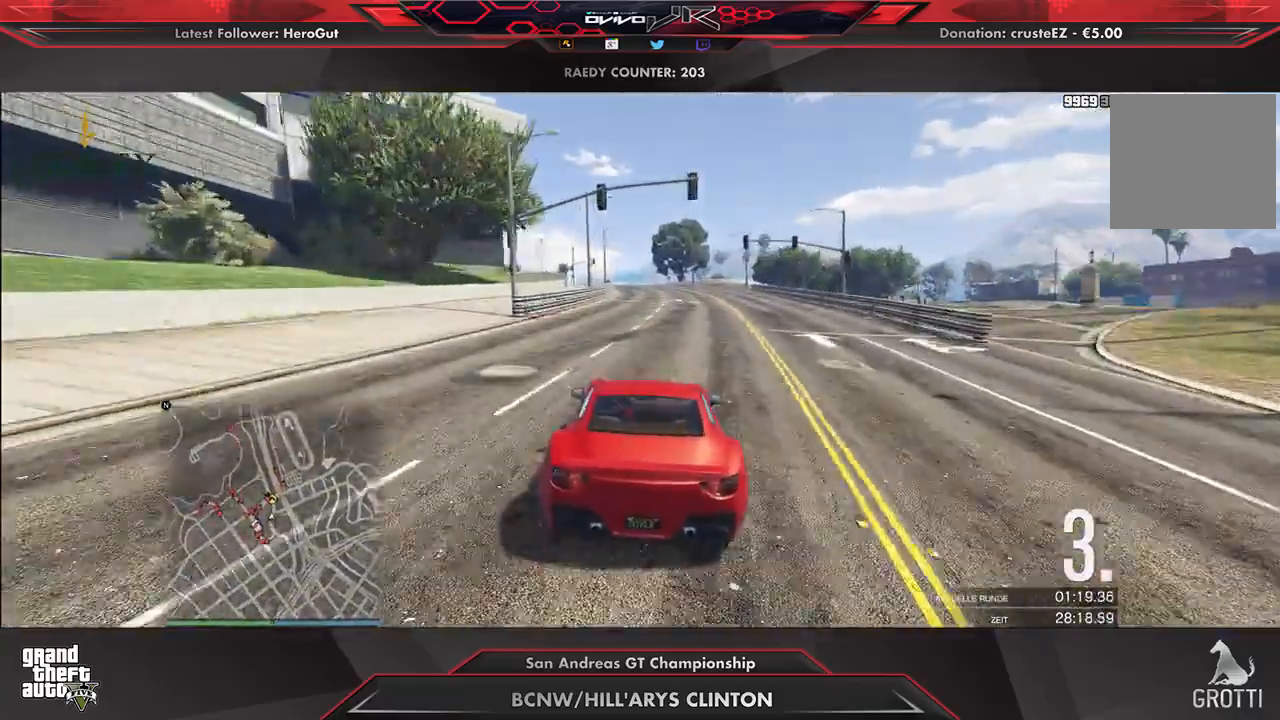
{"buttons": ["R2"], "left_stick": "center", "right_stick": "center", "events": [[292, "left_stick", "left"], [354, "left_stick", "center"]]}
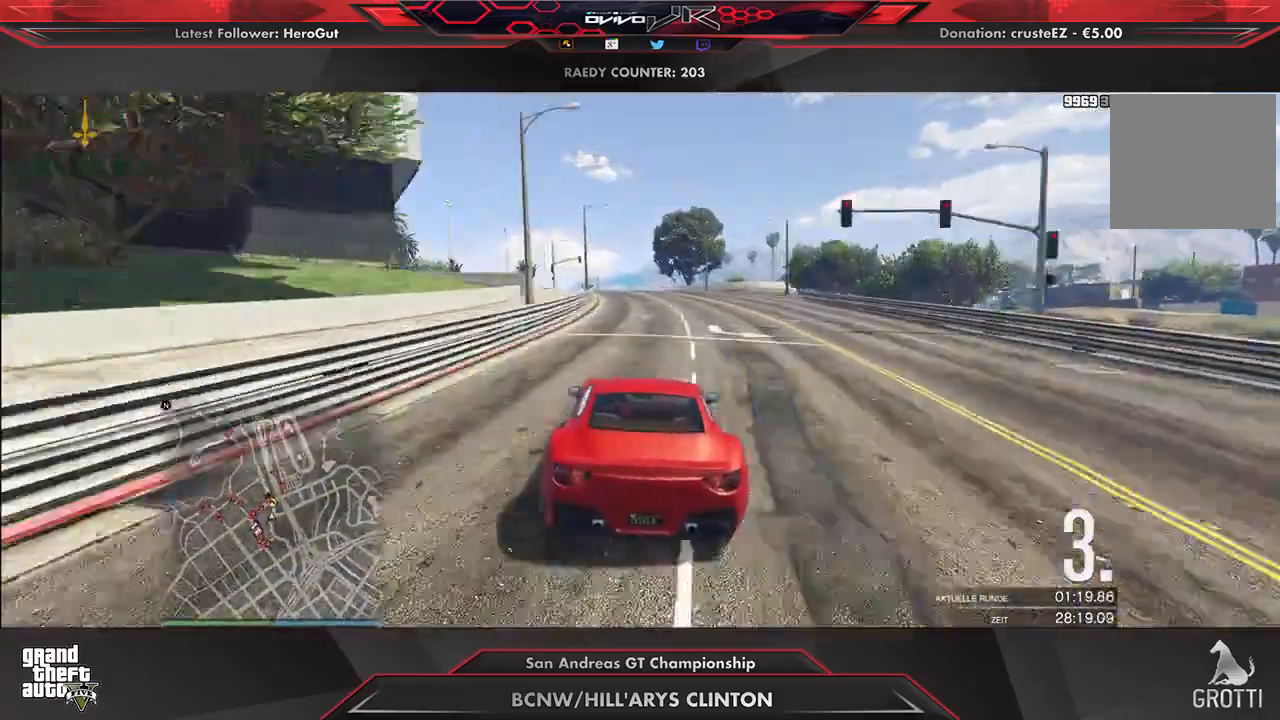
{"buttons": ["R2"], "left_stick": "center", "right_stick": "center", "events": [[21, "left_stick", "left"], [83, "left_stick", "center"]]}